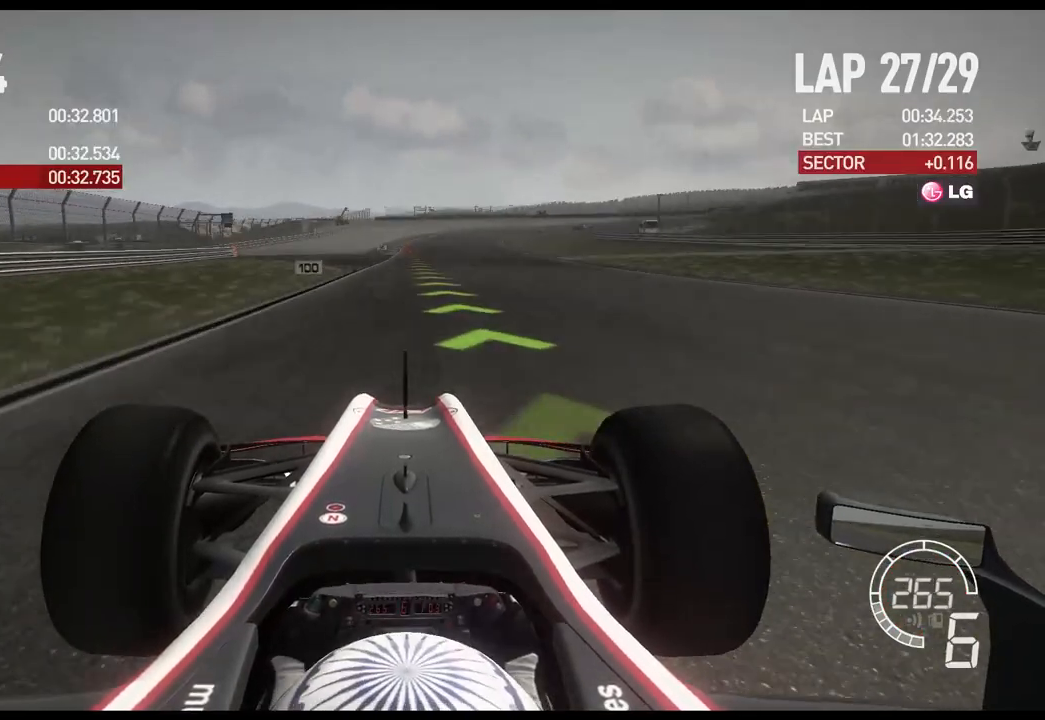
Gameplay with a controller (Xbox layout); each line is a JSON object with the inputs held at the frame after it. "events" lists button and stick changes between this image and that frame as [ms after this image, input, new state], when the widget could be followed in between.
{"buttons": ["L2"], "left_stick": "center", "right_stick": "center", "events": [[400, "L2", "down"], [467, "R2", "up"]]}
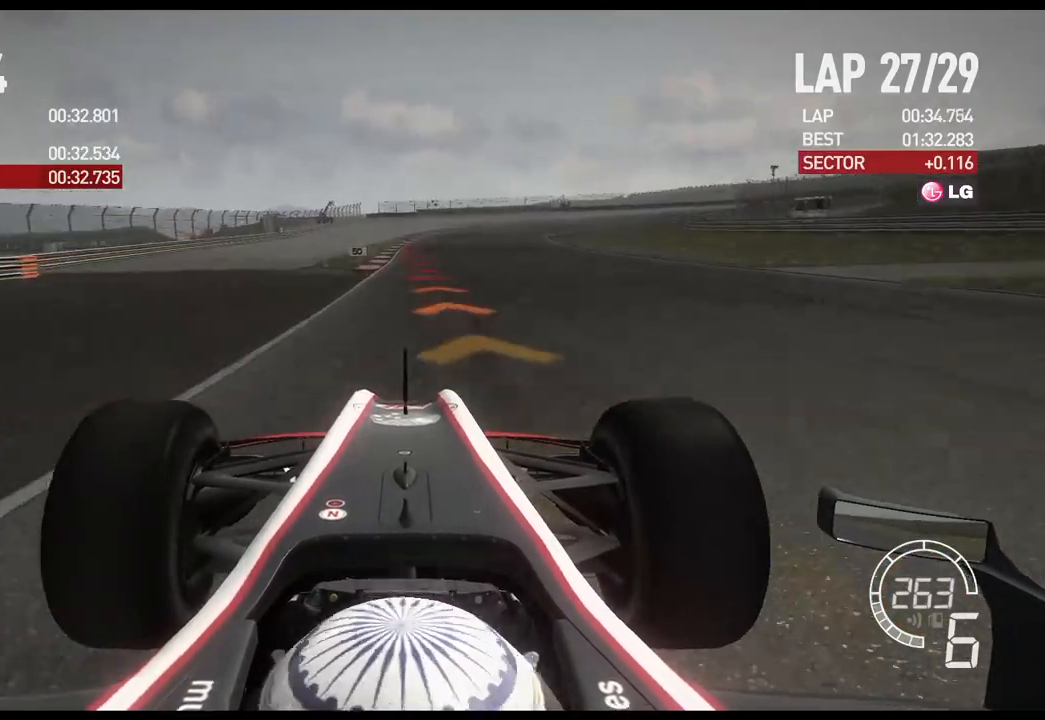
{"buttons": ["L2"], "left_stick": "right", "right_stick": "center", "events": [[150, "X", "down"], [250, "X", "up"], [333, "X", "down"], [433, "X", "up"], [467, "left_stick", "right"]]}
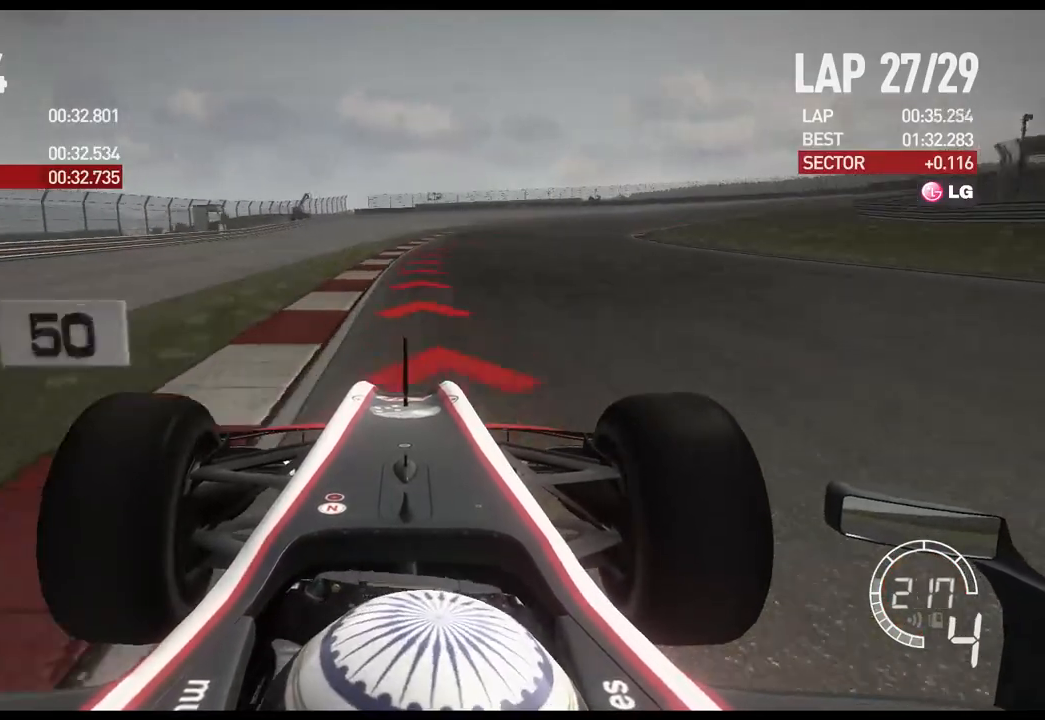
{"buttons": ["L2"], "left_stick": "right", "right_stick": "center", "events": [[217, "X", "down"], [333, "X", "up"]]}
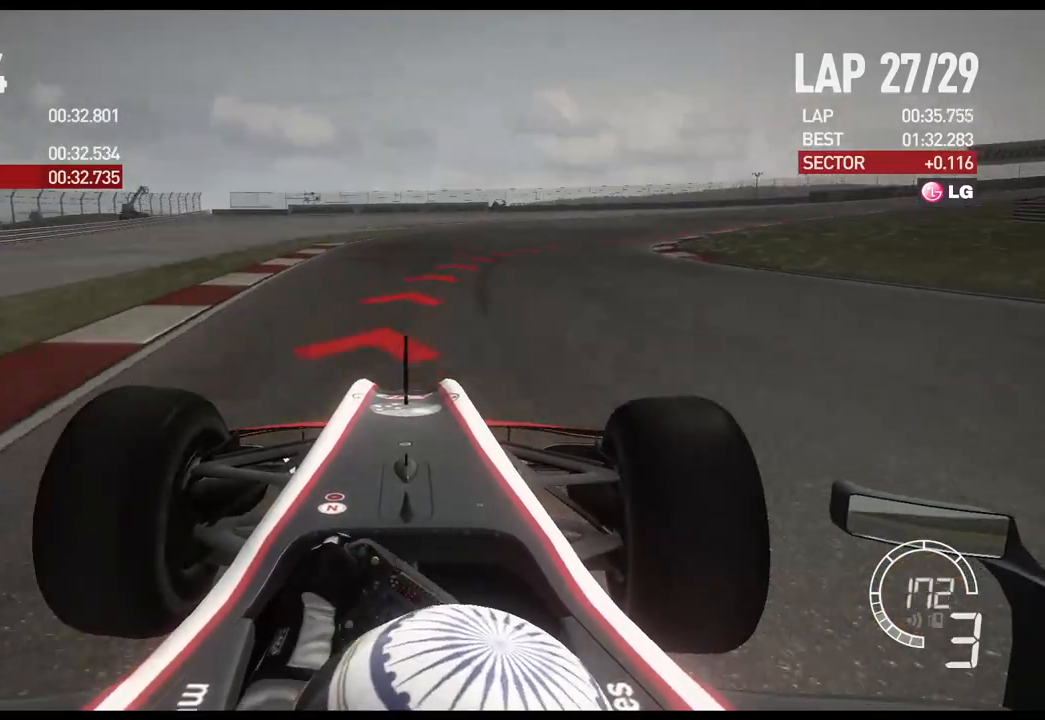
{"buttons": [], "left_stick": "right", "right_stick": "center", "events": [[400, "L2", "up"]]}
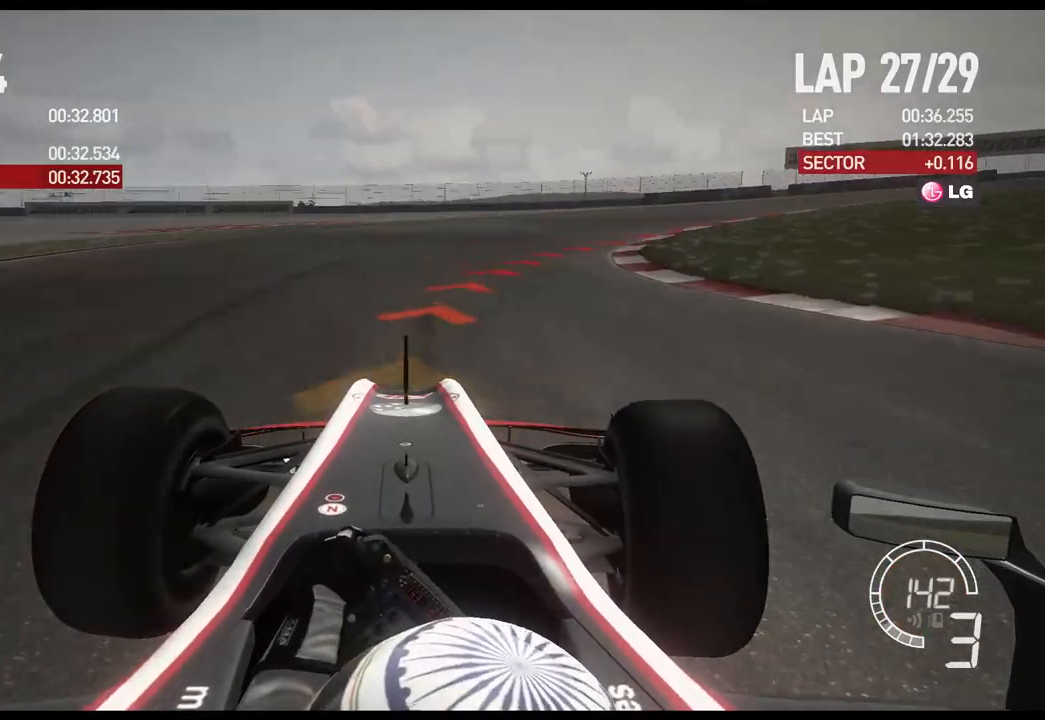
{"buttons": ["R2"], "left_stick": "right", "right_stick": "center", "events": [[83, "R2", "down"]]}
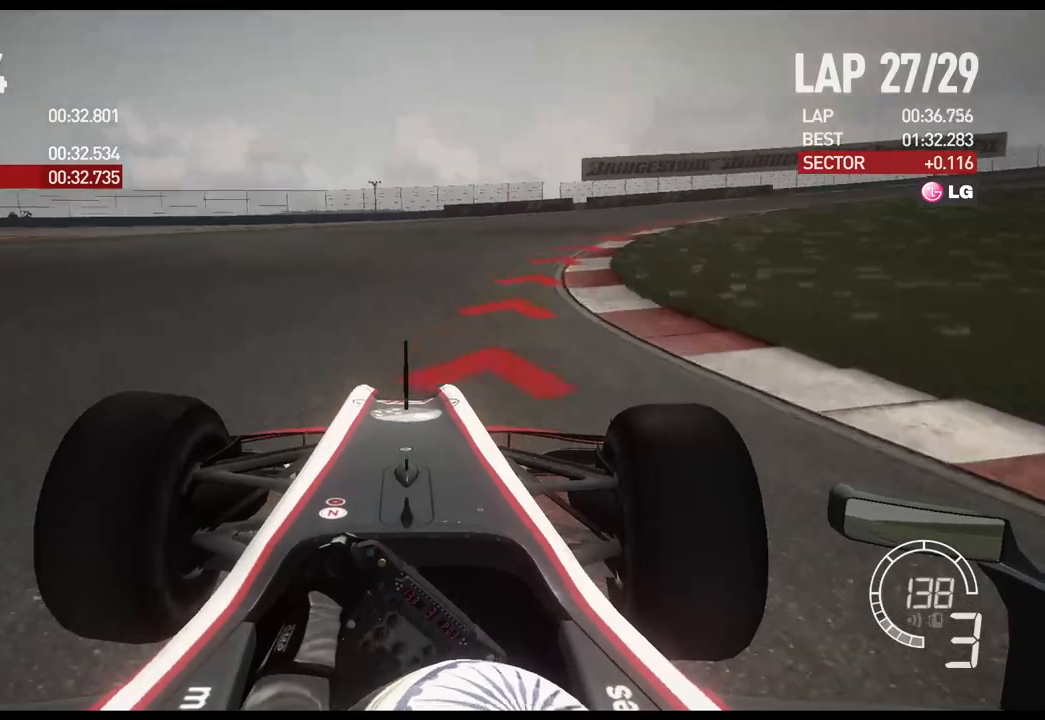
{"buttons": [], "left_stick": "right", "right_stick": "center", "events": [[117, "R2", "up"]]}
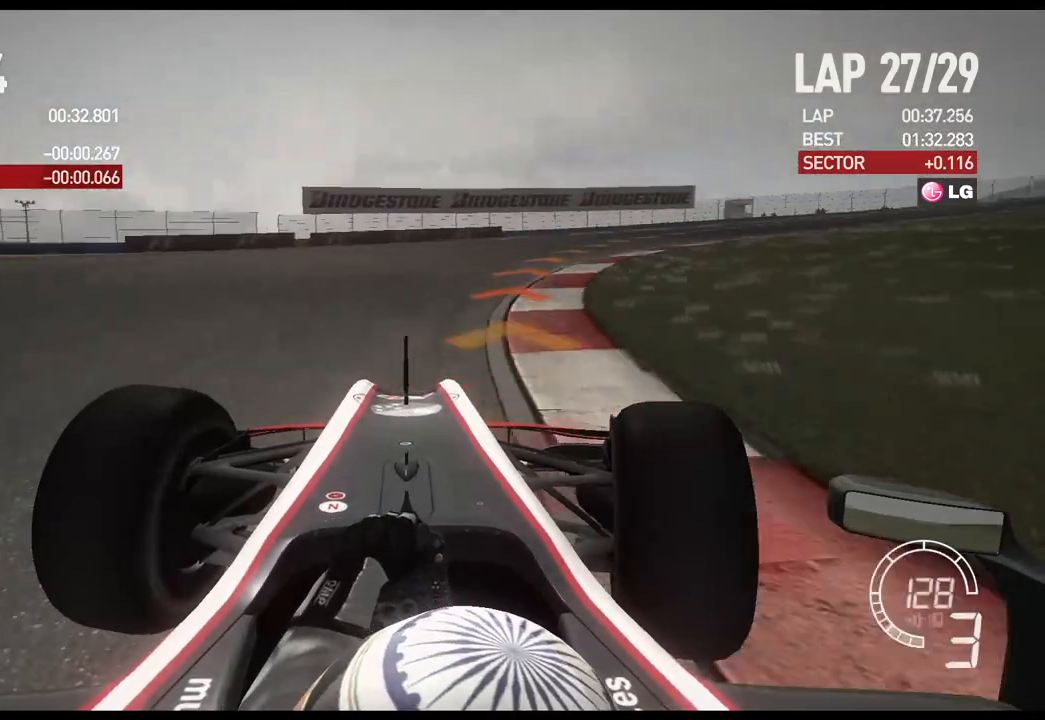
{"buttons": ["R2"], "left_stick": "right", "right_stick": "center", "events": [[133, "R2", "down"]]}
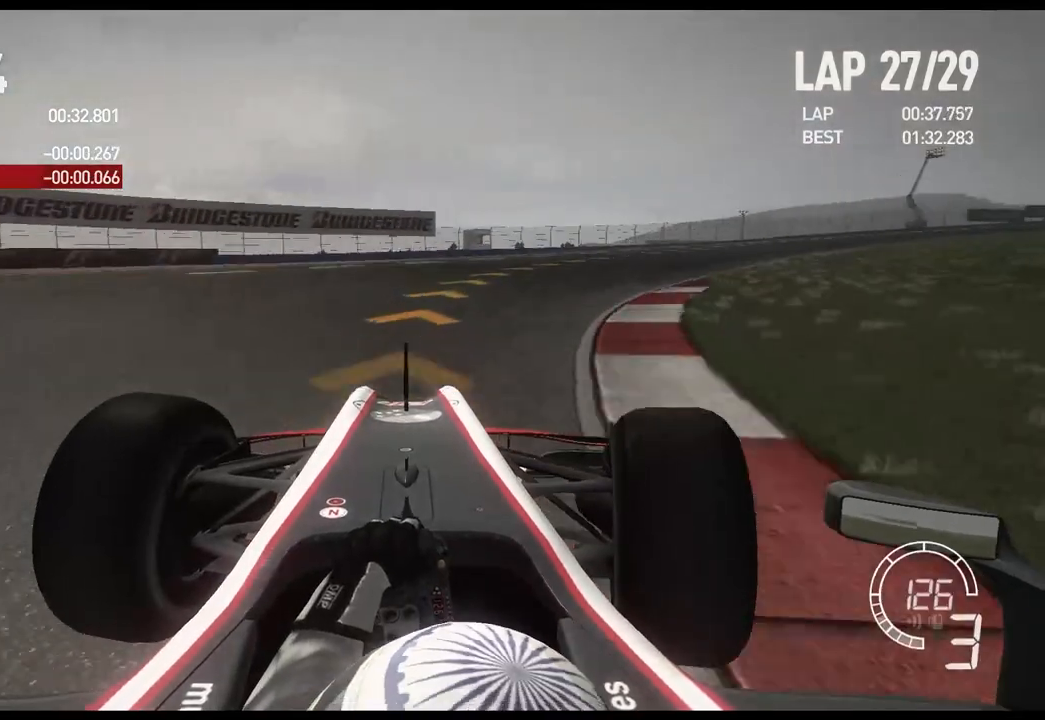
{"buttons": ["R2"], "left_stick": "right", "right_stick": "center", "events": []}
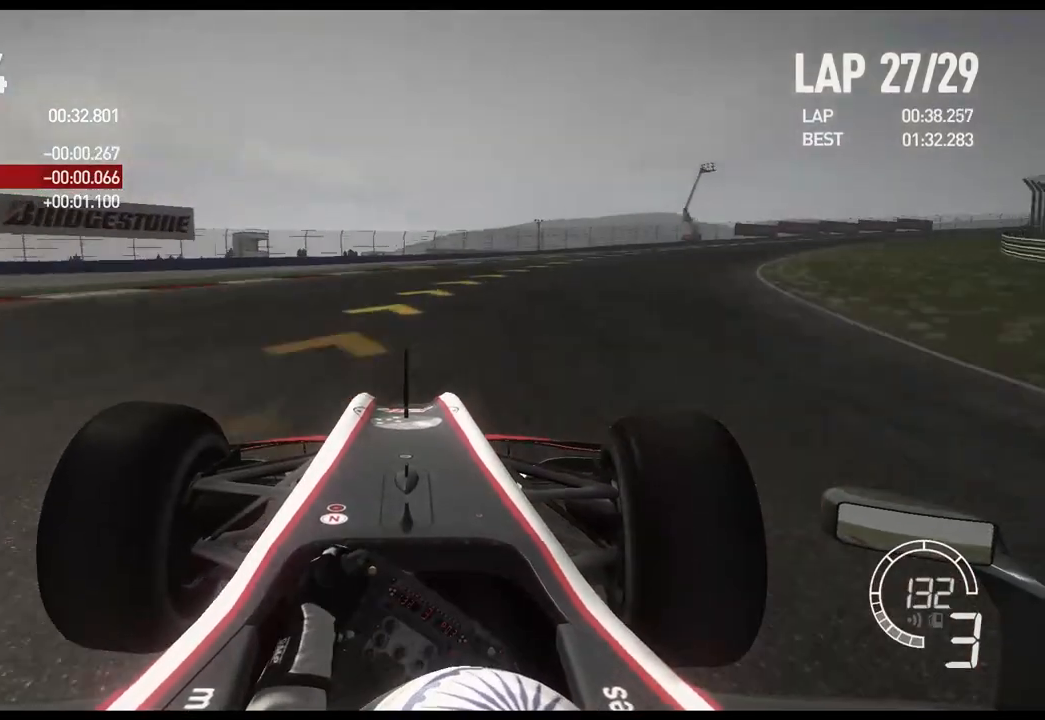
{"buttons": ["R2"], "left_stick": "right", "right_stick": "center", "events": []}
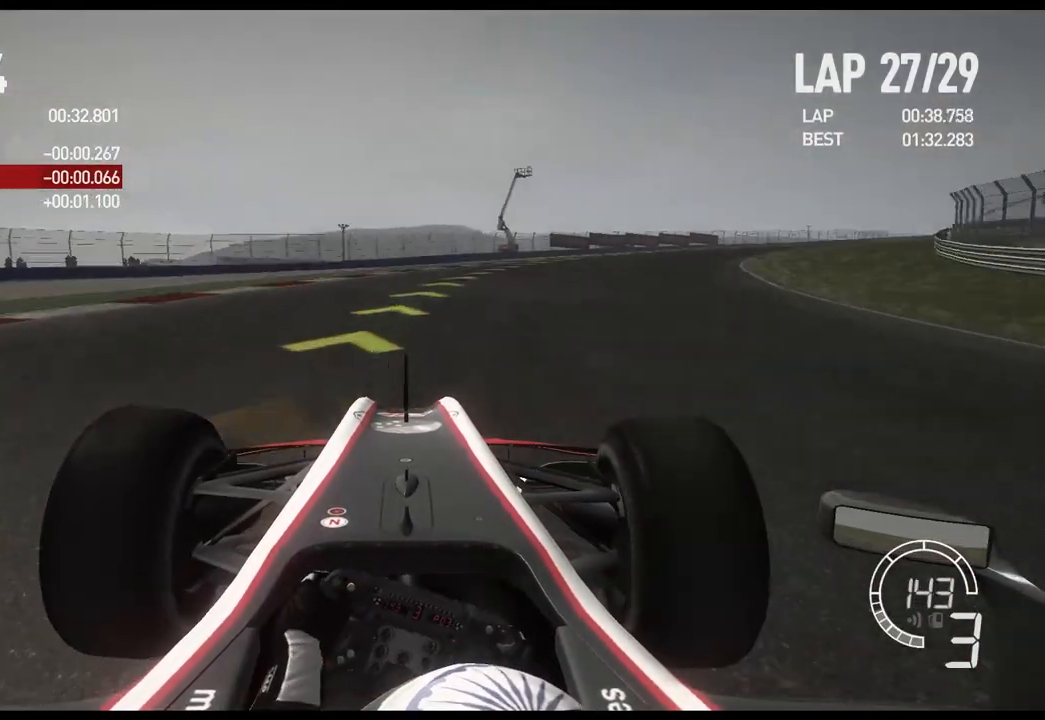
{"buttons": ["R2"], "left_stick": "right", "right_stick": "center", "events": []}
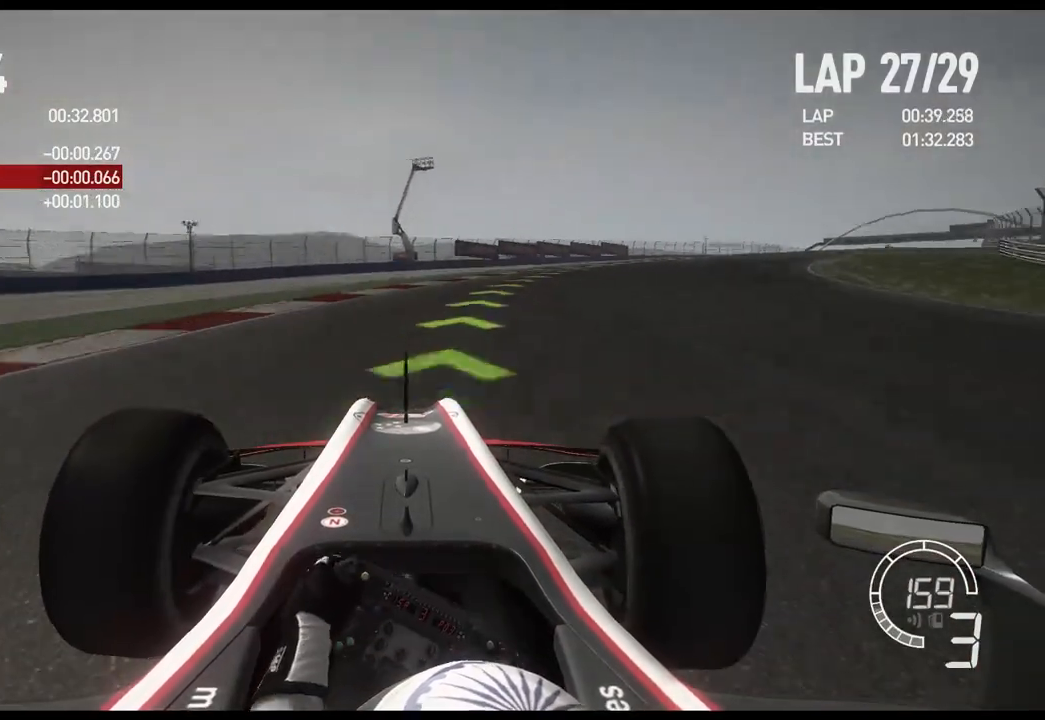
{"buttons": ["R2"], "left_stick": "right", "right_stick": "center", "events": []}
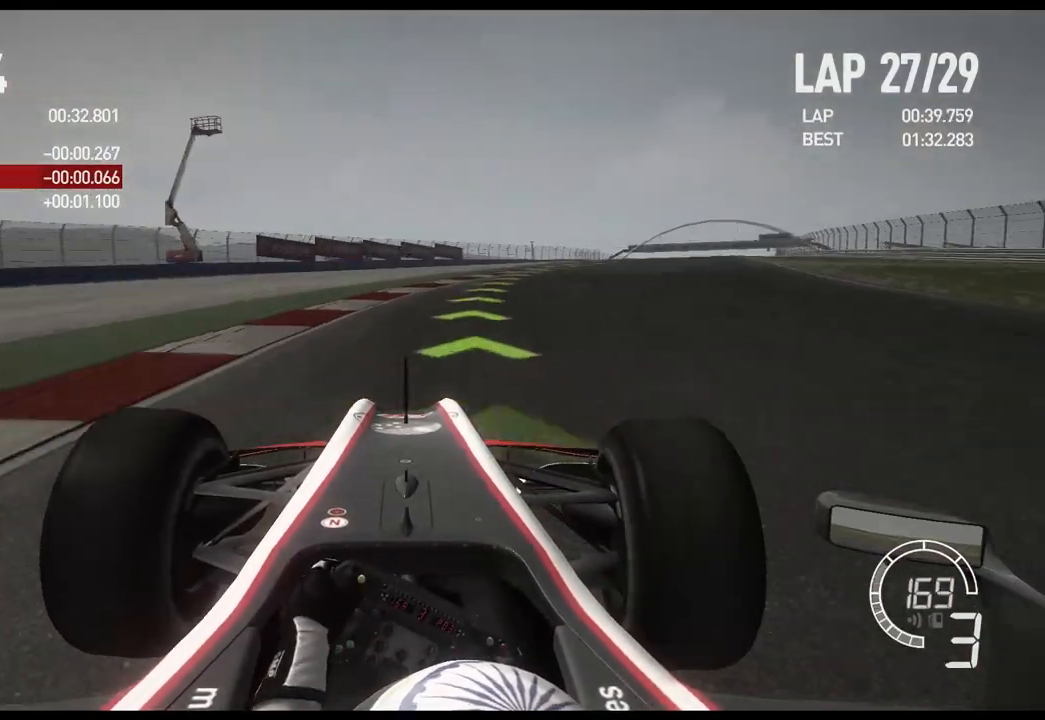
{"buttons": ["R2"], "left_stick": "right", "right_stick": "center", "events": []}
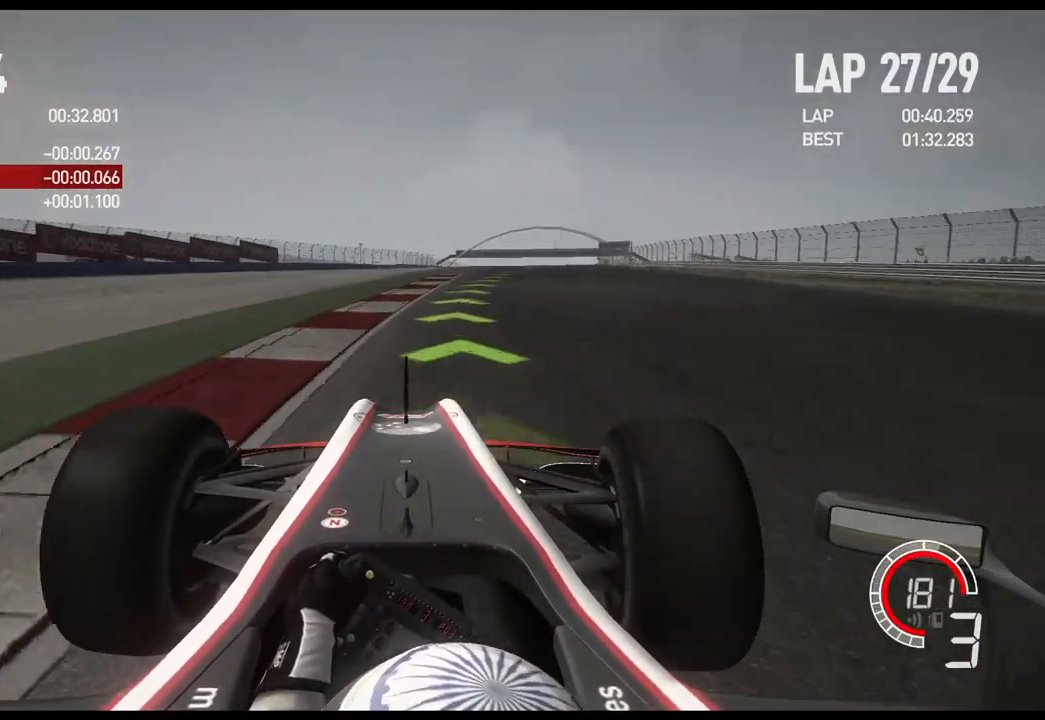
{"buttons": ["R2"], "left_stick": "right", "right_stick": "center", "events": [[133, "A", "down"], [300, "A", "up"], [383, "left_stick", "center"], [500, "left_stick", "right"]]}
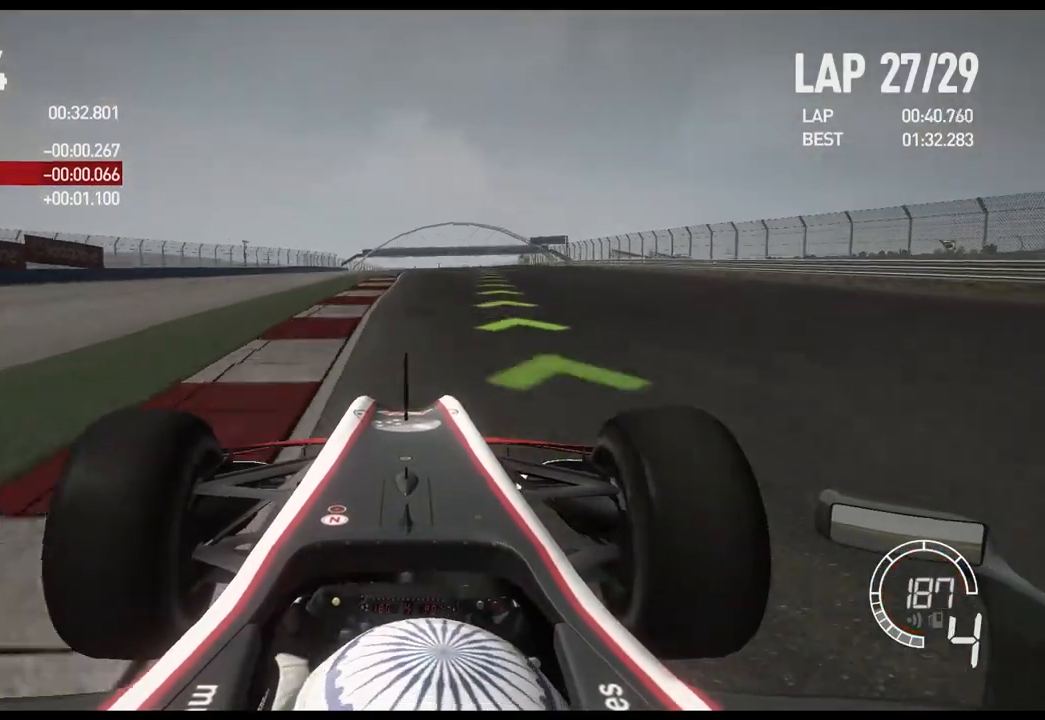
{"buttons": ["R2"], "left_stick": "center", "right_stick": "center", "events": [[350, "left_stick", "center"]]}
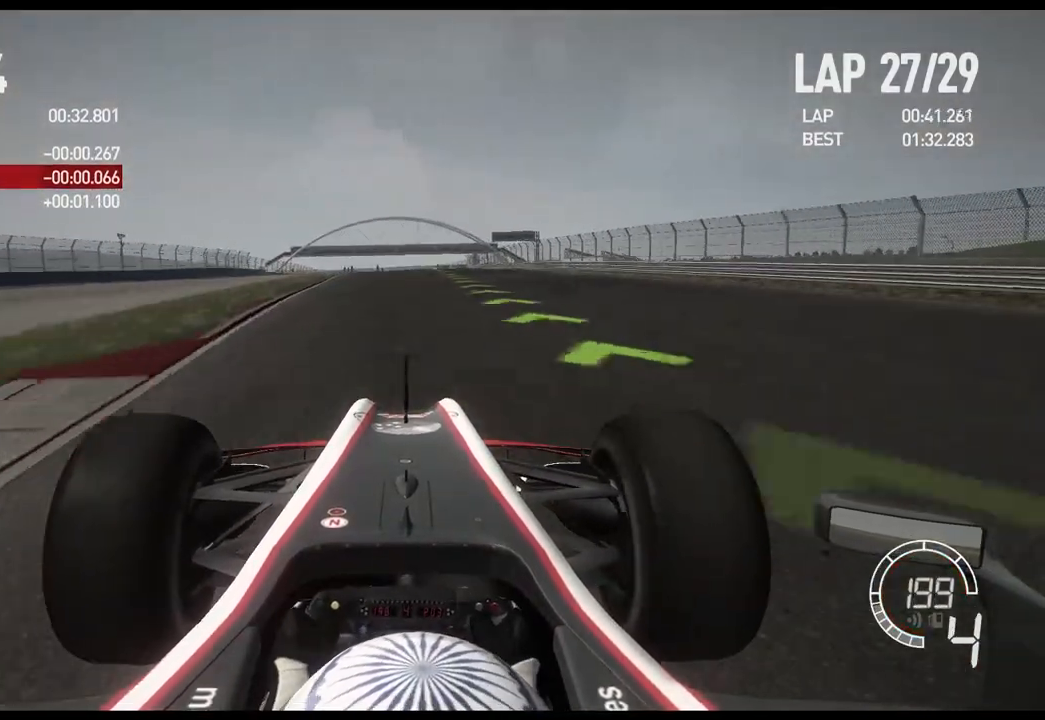
{"buttons": ["R2"], "left_stick": "center", "right_stick": "center", "events": [[83, "left_stick", "right"], [417, "left_stick", "center"]]}
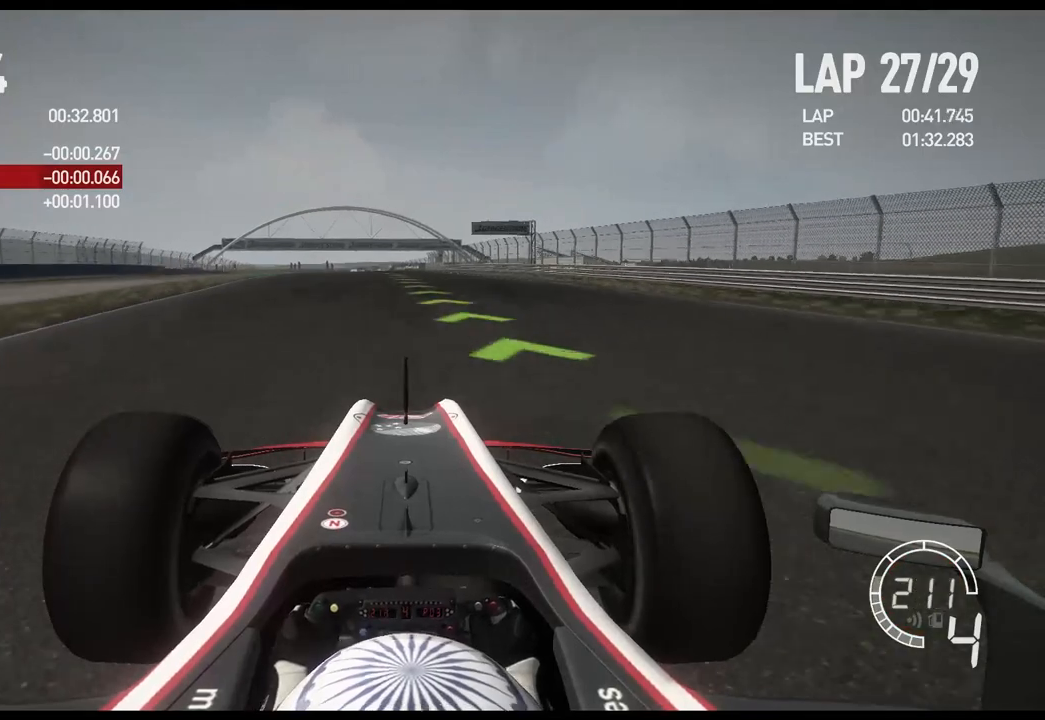
{"buttons": ["R2"], "left_stick": "center", "right_stick": "center", "events": []}
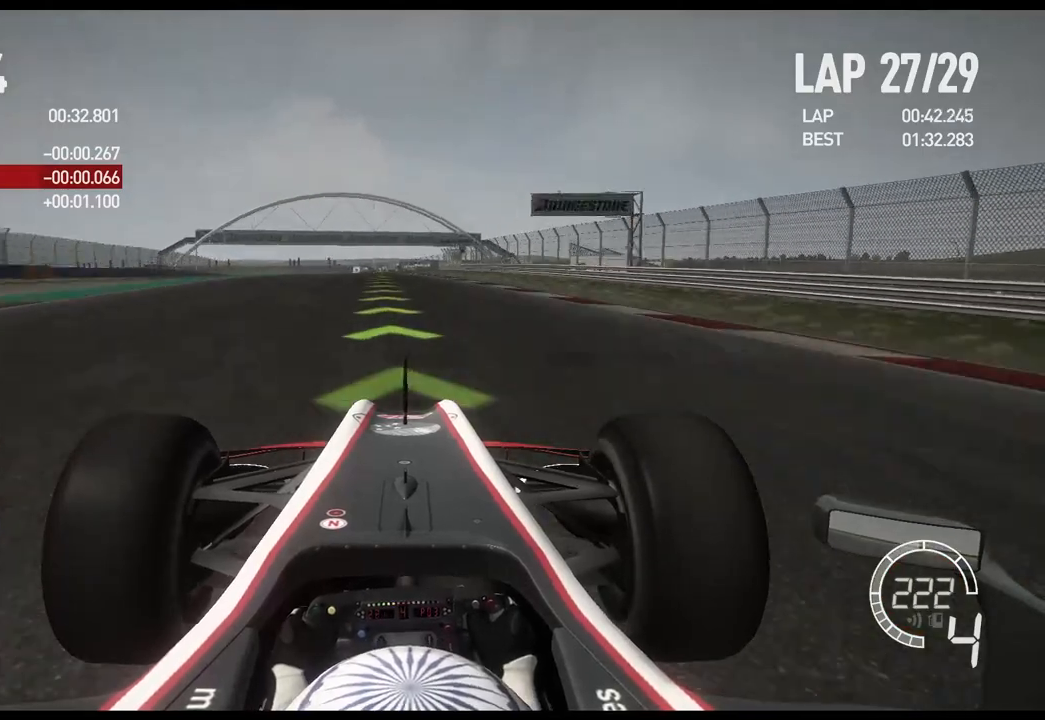
{"buttons": ["R2"], "left_stick": "center", "right_stick": "center", "events": [[200, "A", "down"], [350, "A", "up"]]}
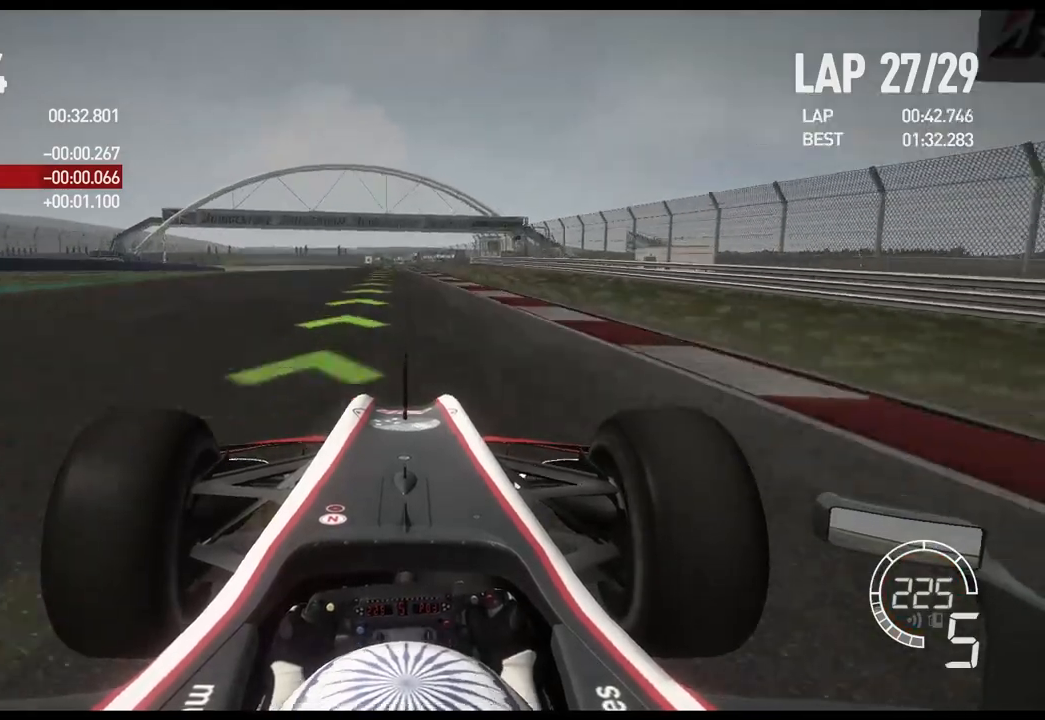
{"buttons": ["R2"], "left_stick": "center", "right_stick": "center", "events": []}
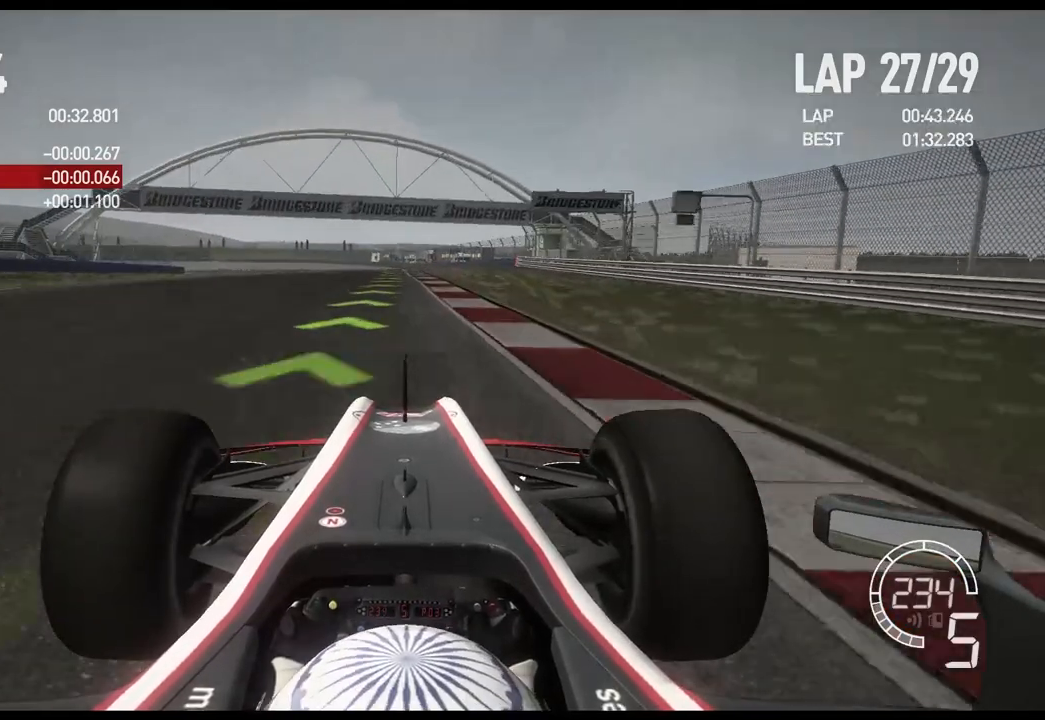
{"buttons": ["R2"], "left_stick": "left", "right_stick": "center", "events": [[300, "left_stick", "left"]]}
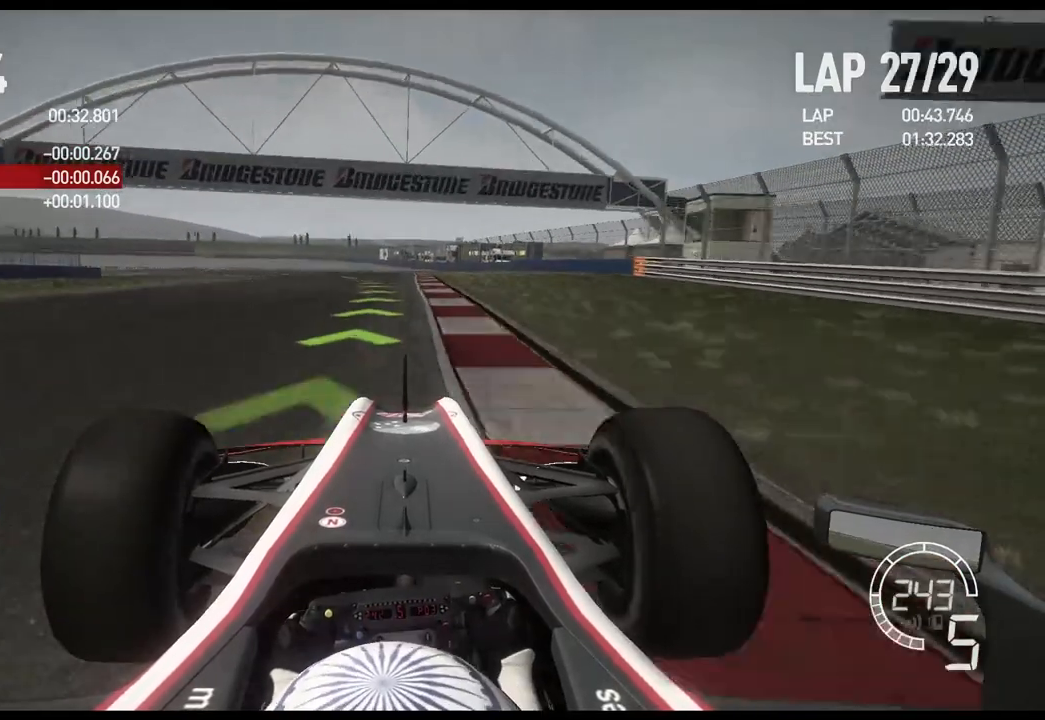
{"buttons": ["R2"], "left_stick": "left", "right_stick": "center", "events": []}
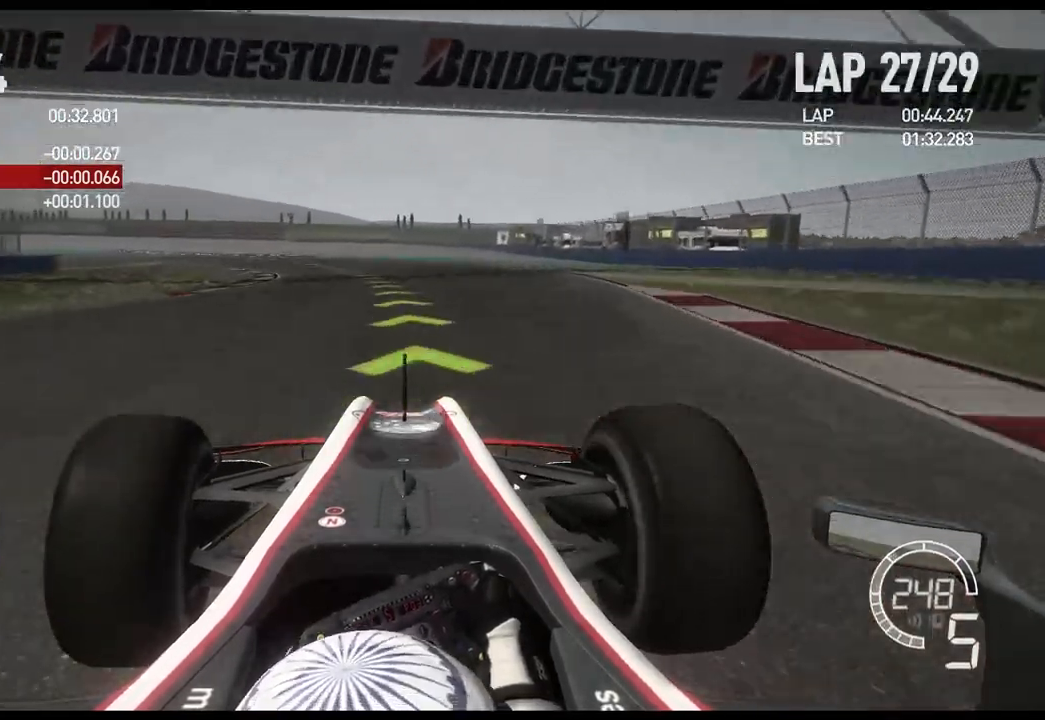
{"buttons": ["R2"], "left_stick": "left", "right_stick": "center", "events": []}
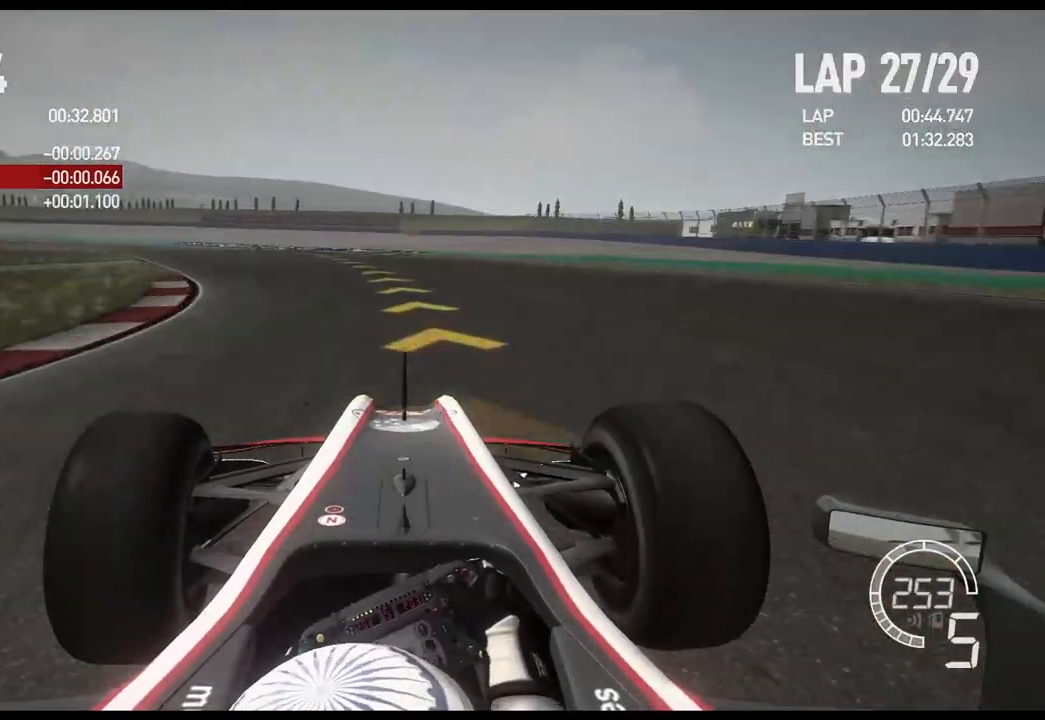
{"buttons": [], "left_stick": "left", "right_stick": "center", "events": [[117, "R2", "up"]]}
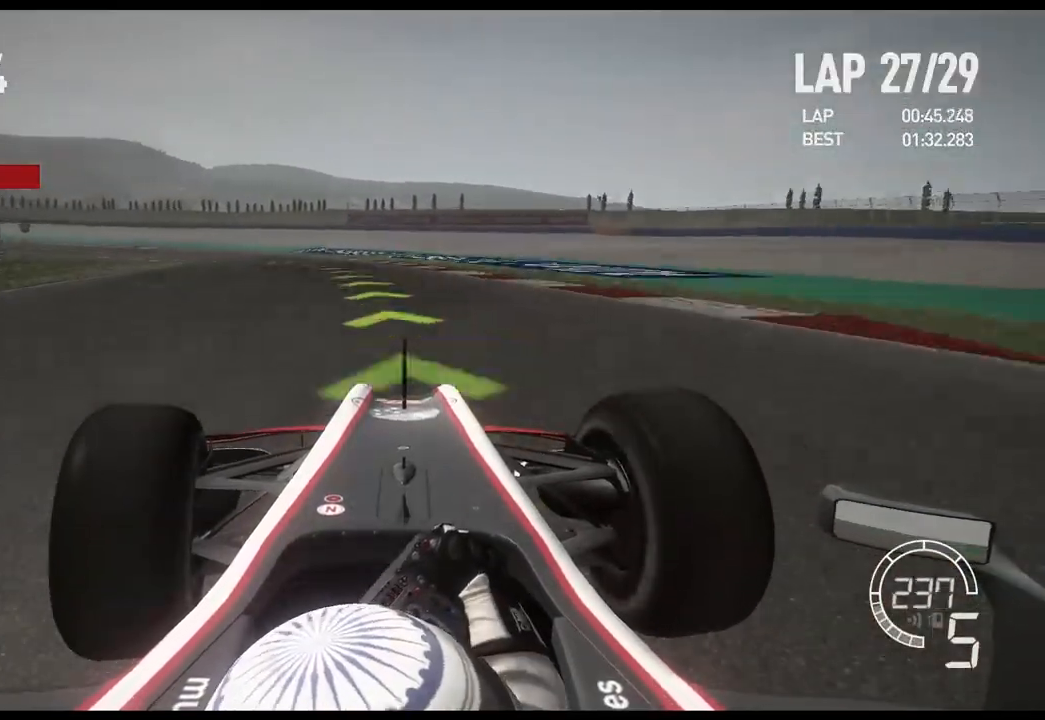
{"buttons": ["R2"], "left_stick": "left", "right_stick": "center", "events": [[150, "R2", "down"]]}
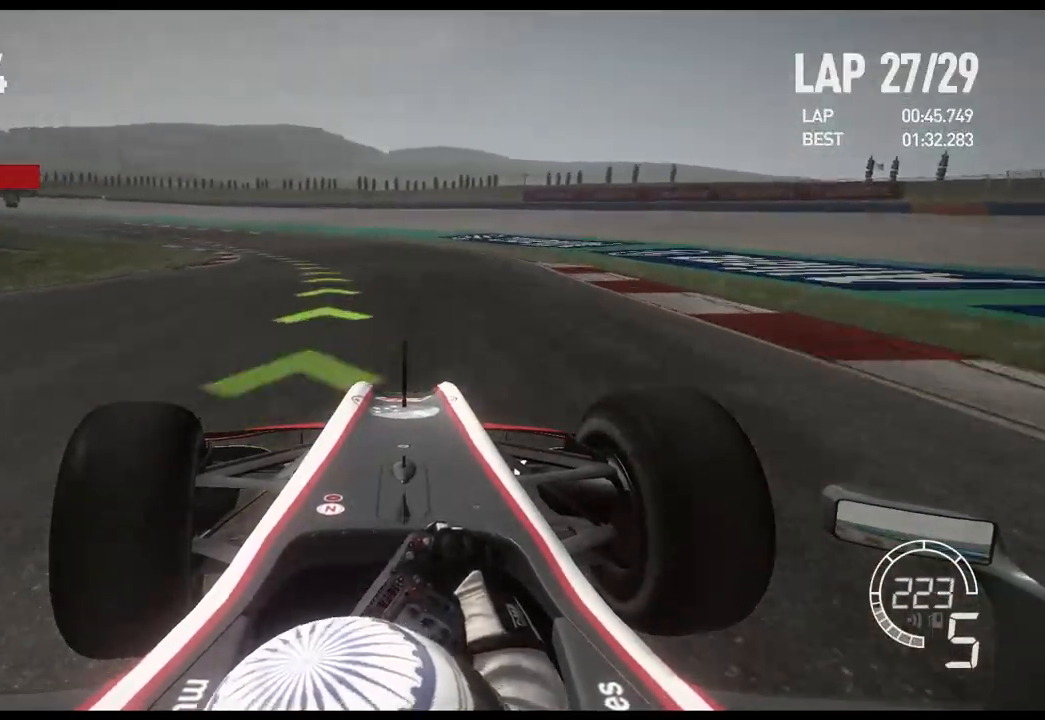
{"buttons": ["R2"], "left_stick": "left", "right_stick": "center", "events": []}
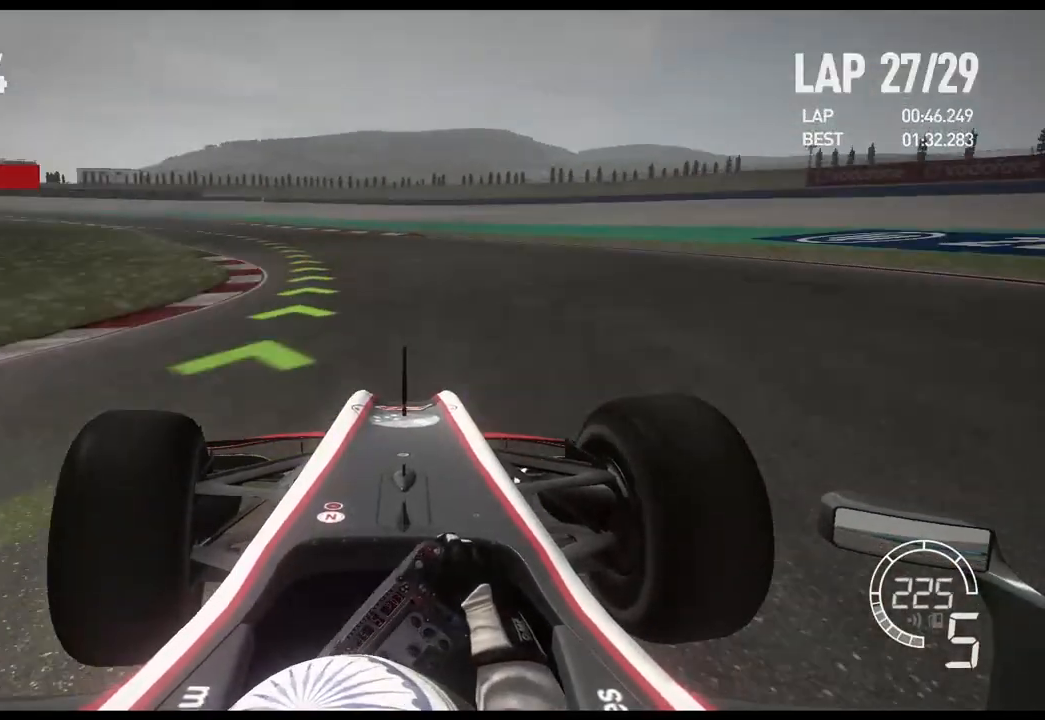
{"buttons": ["R2"], "left_stick": "left", "right_stick": "center", "events": []}
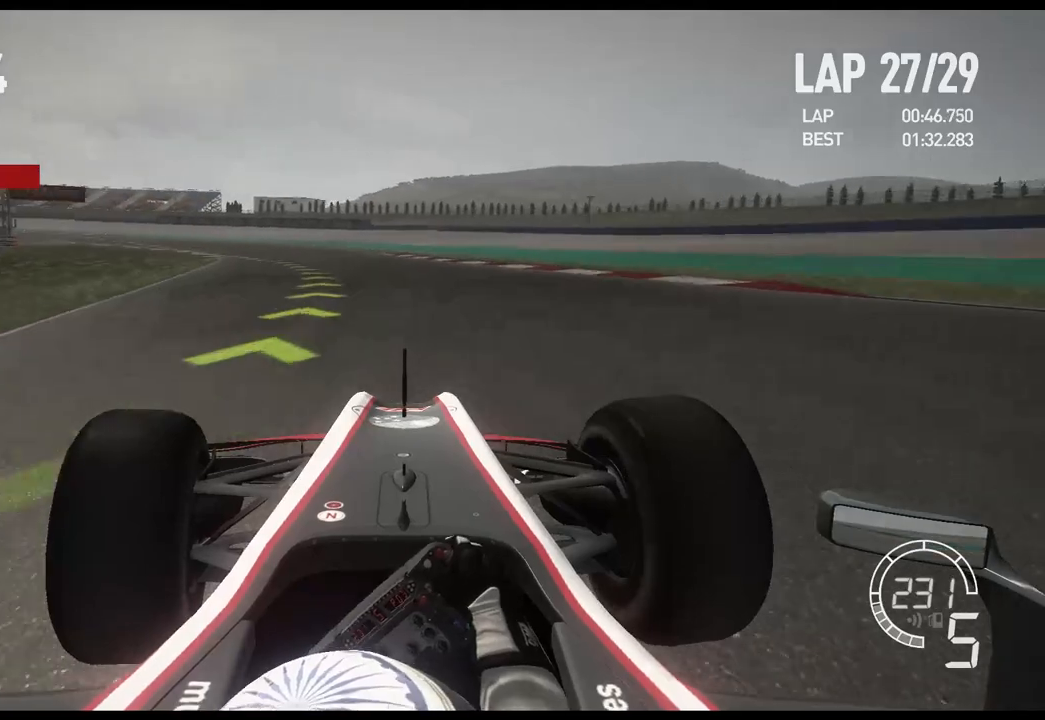
{"buttons": ["R2"], "left_stick": "left", "right_stick": "center", "events": []}
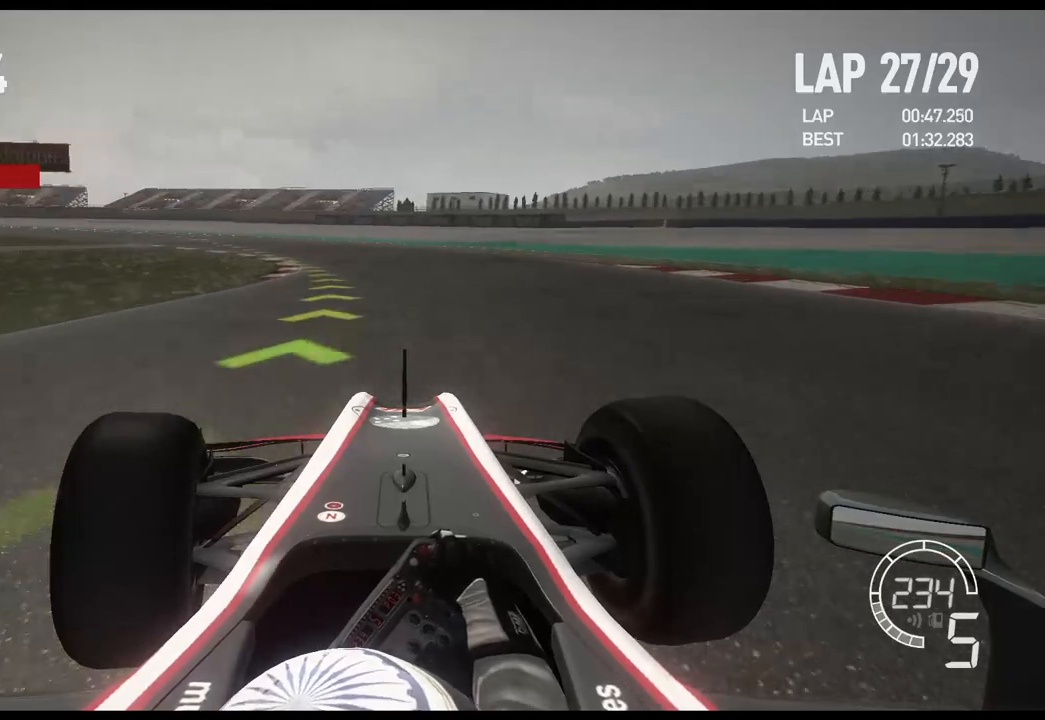
{"buttons": ["R2"], "left_stick": "left", "right_stick": "center", "events": []}
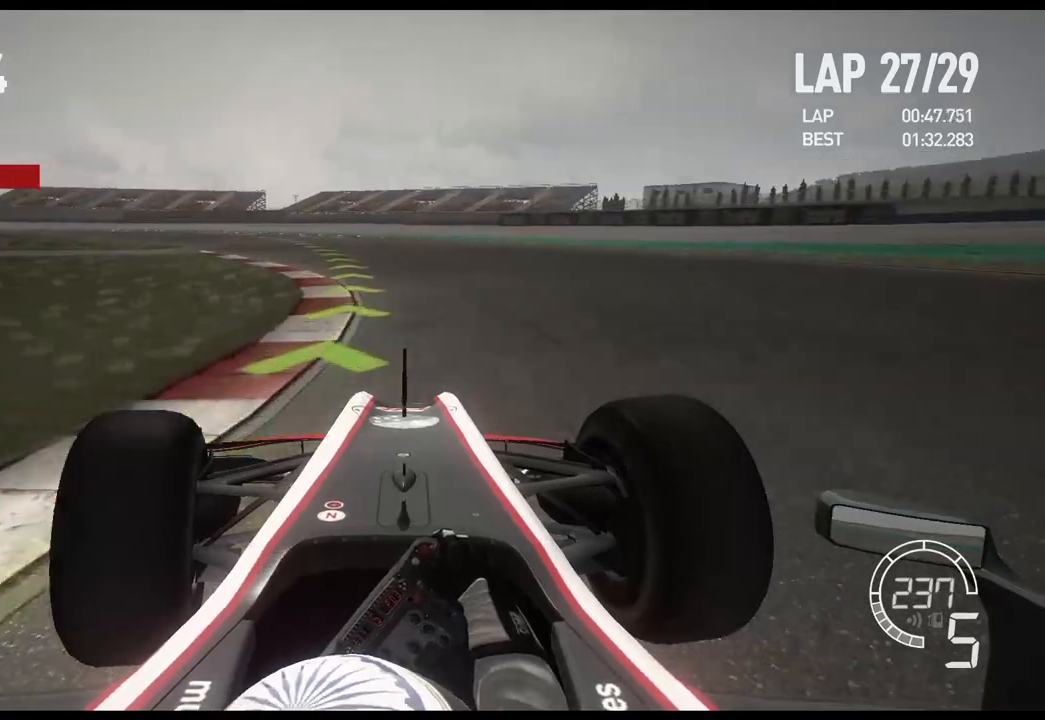
{"buttons": ["R2"], "left_stick": "left", "right_stick": "center", "events": []}
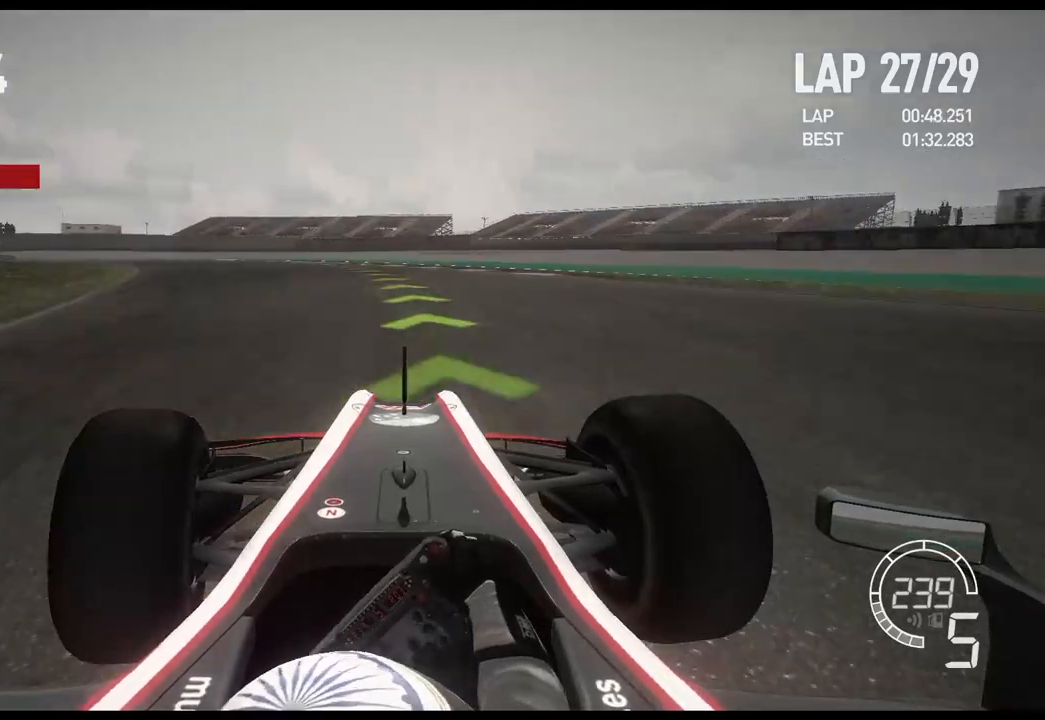
{"buttons": ["R2"], "left_stick": "left", "right_stick": "center", "events": []}
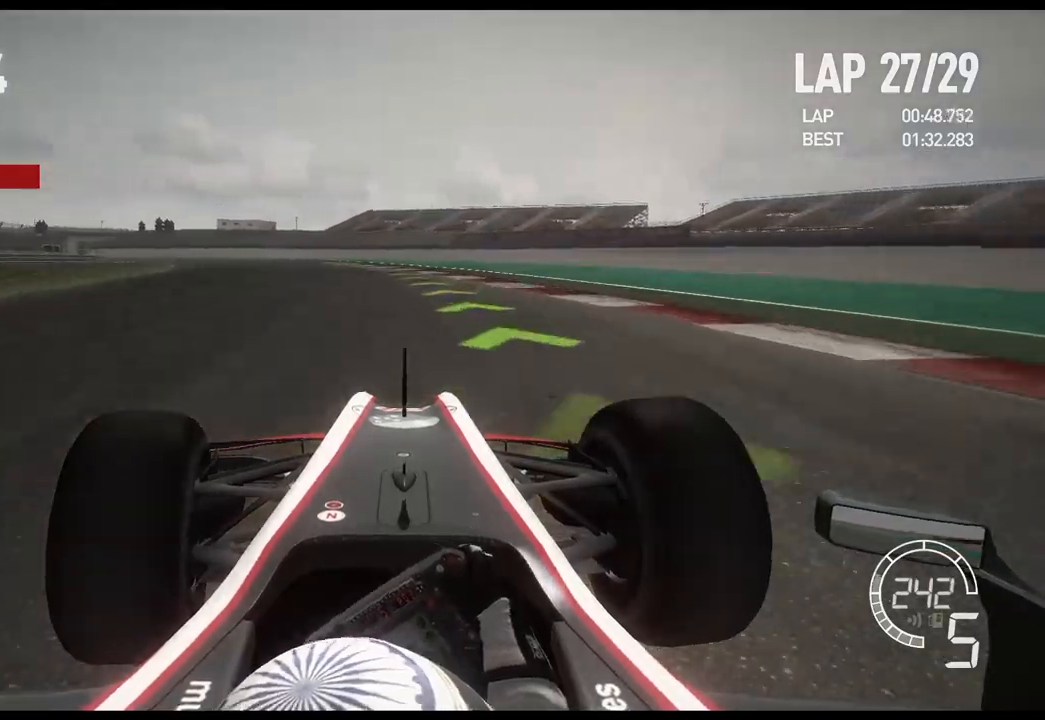
{"buttons": ["R2"], "left_stick": "left", "right_stick": "center", "events": [[233, "DPAD_RIGHT", "down"], [333, "DPAD_RIGHT", "up"], [417, "DPAD_RIGHT", "down"], [483, "DPAD_RIGHT", "up"]]}